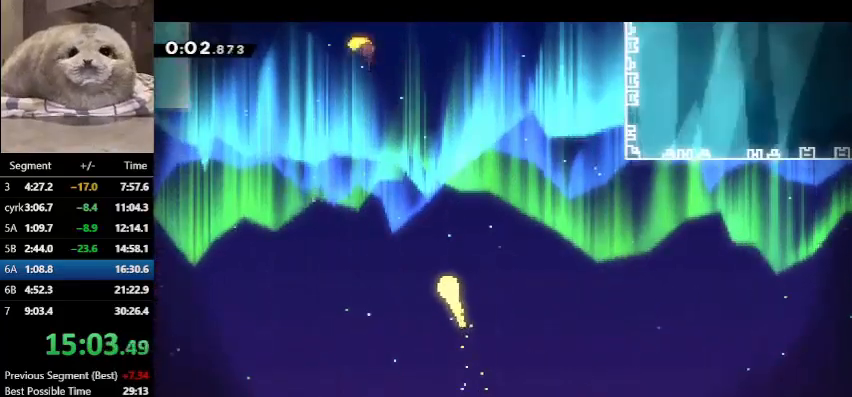
Gameplay with keyboard; each line is a JSON object with the keys held at the frame after it. "events" lists presses ("down") and releases ("up") of "dash", "demo", "down", "grab", "jump", "left", "right", "talk" and "up" between this image and that frame as [ms after this image, input, new state], when the widget could be followed in between. No other keys are recorded. Mouse input is not recorded. Key names are as the overlay labels them; some are game actions (e.g. jump) rather than physical keys.
{"keys": ["left", "up"], "events": [[67, "left", "down"], [167, "left", "up"], [267, "left", "down"], [367, "left", "up"], [467, "left", "down"]]}
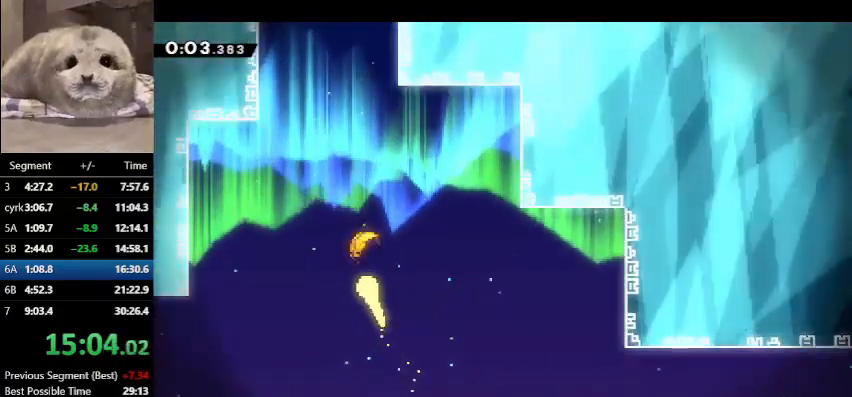
{"keys": ["left", "up"], "events": [[33, "left", "up"], [167, "left", "down"], [267, "left", "up"], [367, "left", "down"], [400, "left", "up"], [500, "left", "down"]]}
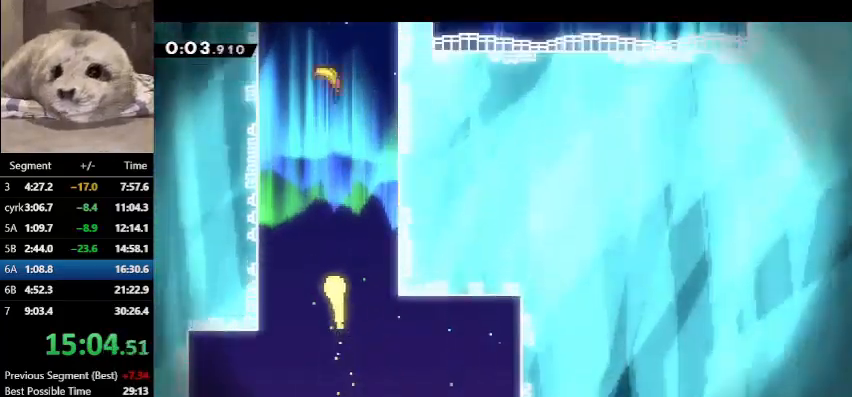
{"keys": ["up"], "events": [[67, "left", "up"]]}
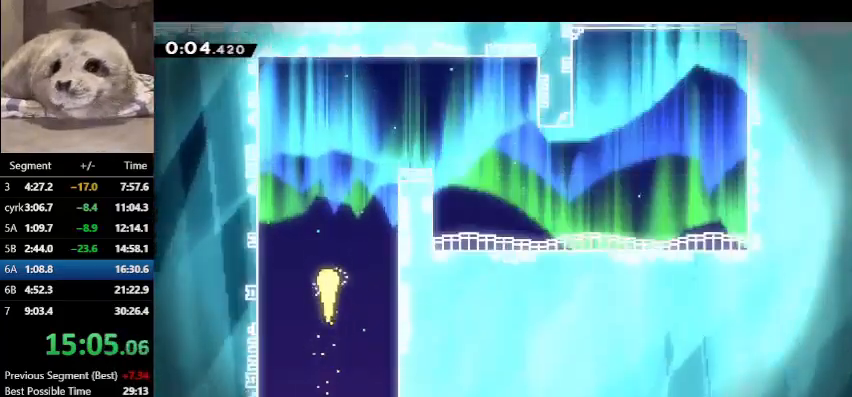
{"keys": ["down", "right"], "events": [[200, "right", "down"], [333, "up", "up"], [467, "down", "down"]]}
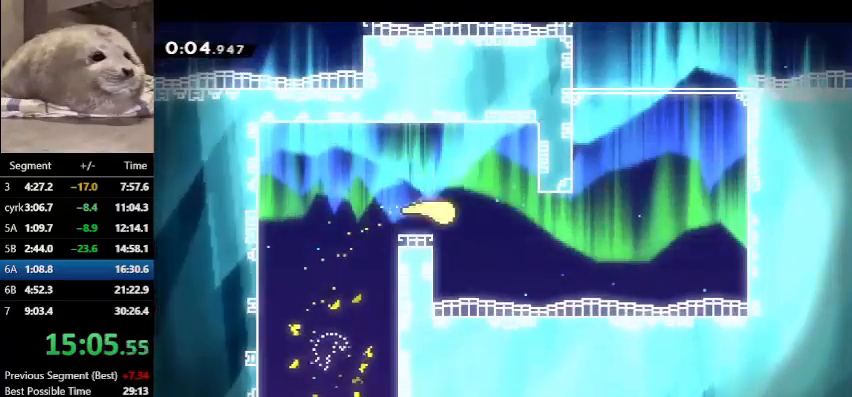
{"keys": ["up"], "events": [[133, "down", "up"], [233, "up", "down"], [433, "right", "up"]]}
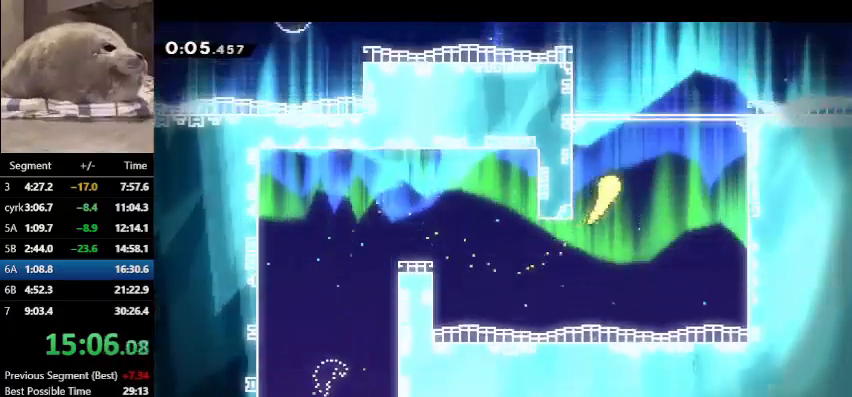
{"keys": ["up"], "events": []}
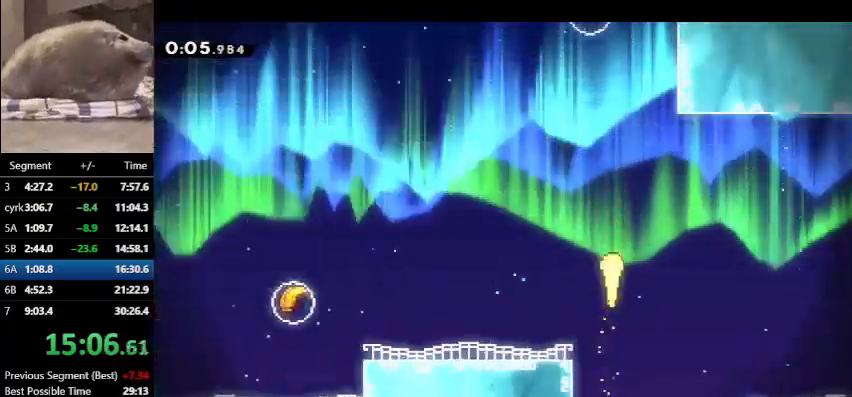
{"keys": ["up"], "events": [[133, "left", "down"], [300, "left", "up"]]}
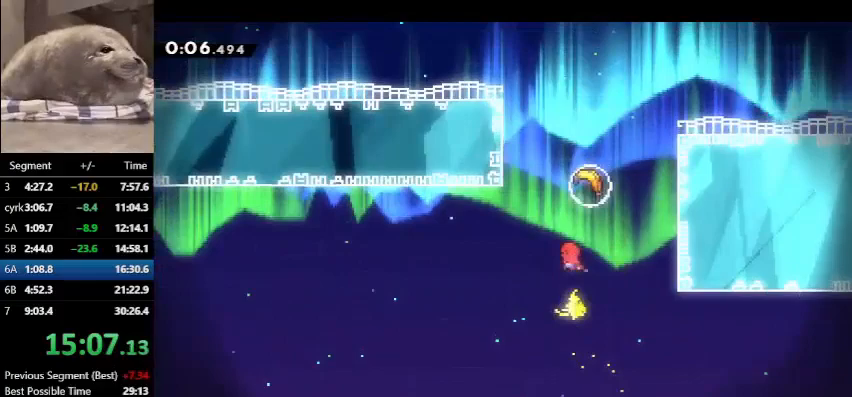
{"keys": ["up"], "events": [[67, "dash", "down"], [267, "dash", "up"]]}
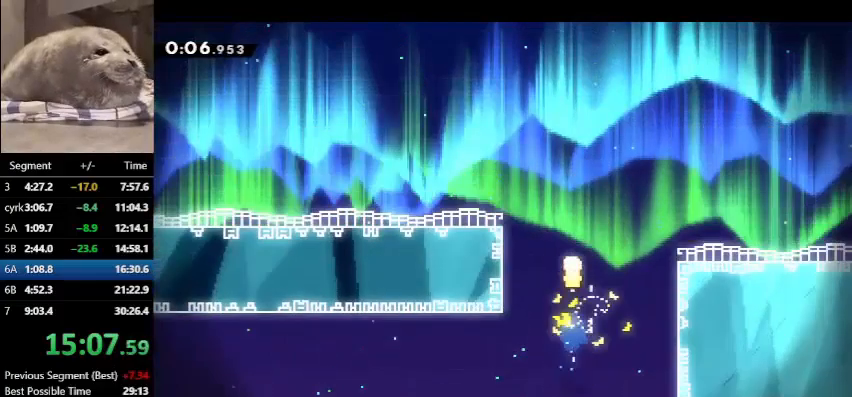
{"keys": ["left", "up"], "events": [[233, "left", "down"]]}
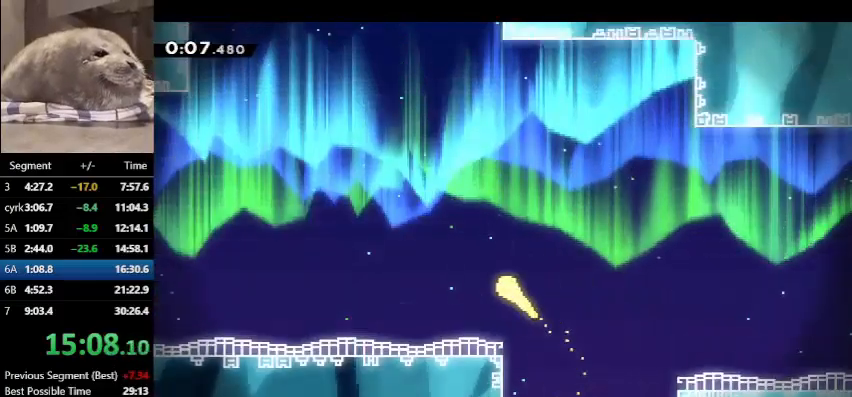
{"keys": ["up"], "events": [[367, "left", "up"]]}
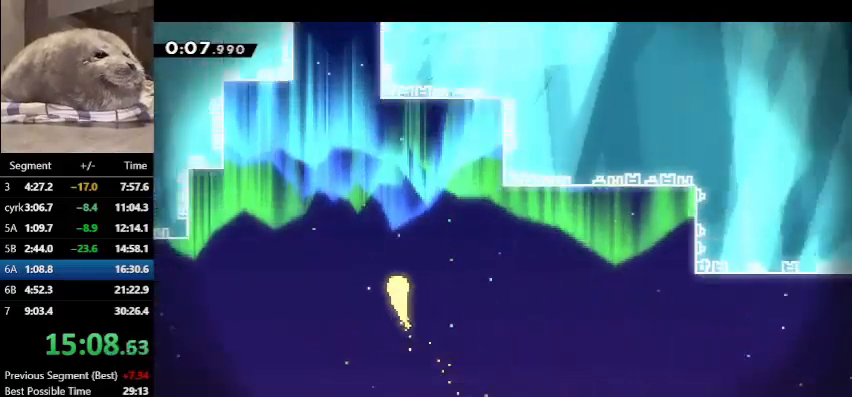
{"keys": ["up"], "events": [[100, "left", "down"], [300, "left", "up"]]}
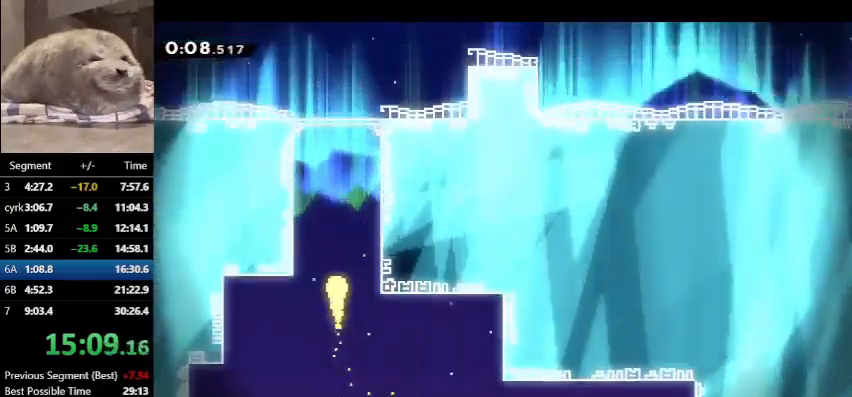
{"keys": ["right", "up"], "events": [[400, "right", "down"]]}
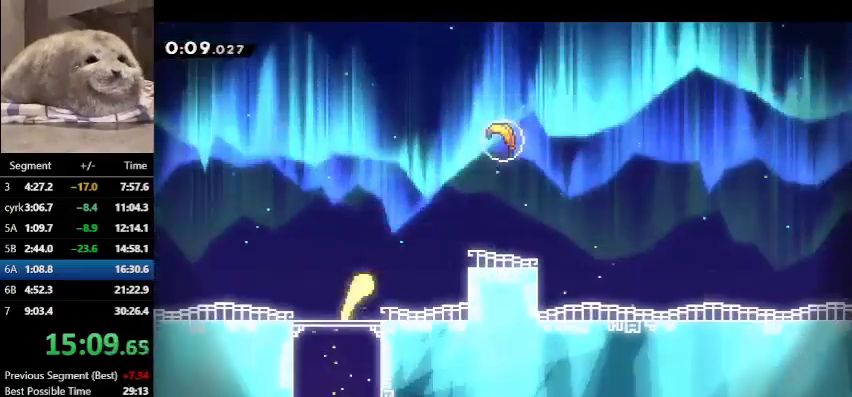
{"keys": ["right", "up"], "events": [[267, "dash", "down"], [467, "dash", "up"]]}
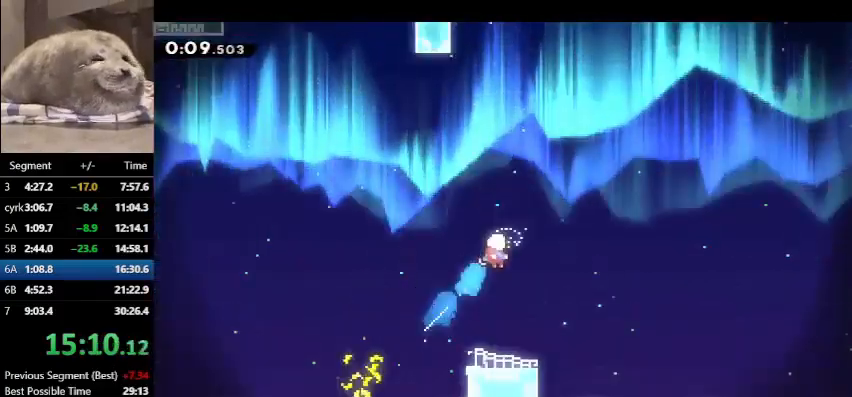
{"keys": ["up"], "events": [[33, "right", "up"]]}
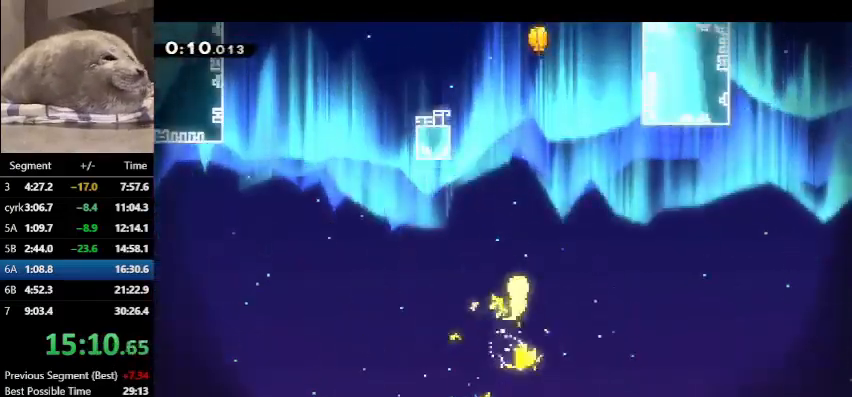
{"keys": ["up"], "events": []}
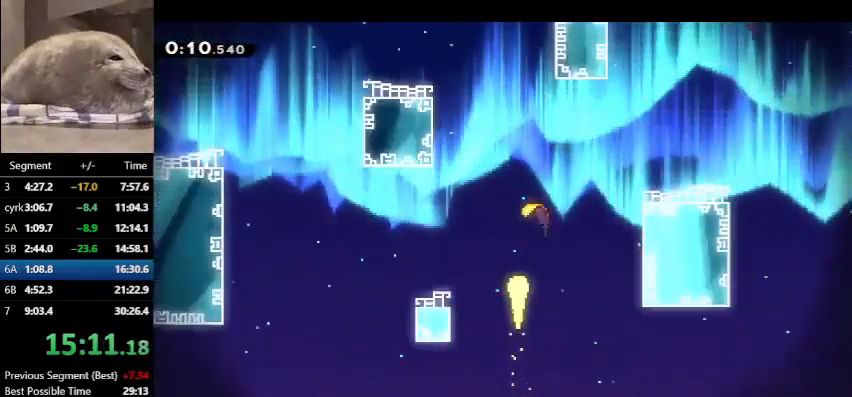
{"keys": ["up"], "events": []}
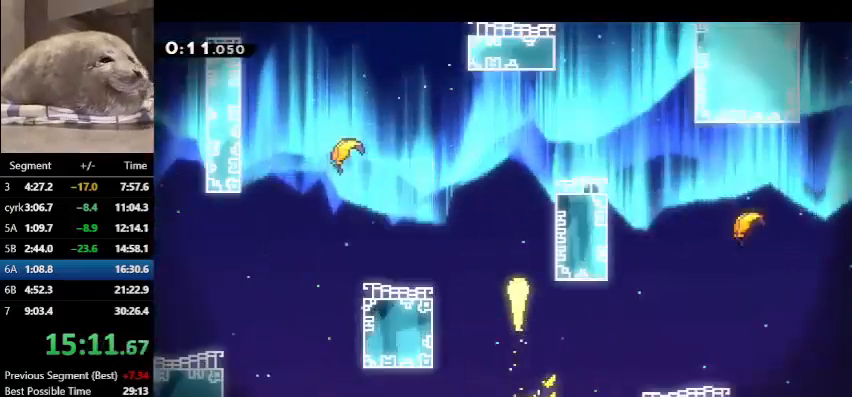
{"keys": ["up"], "events": [[200, "right", "down"], [400, "right", "up"]]}
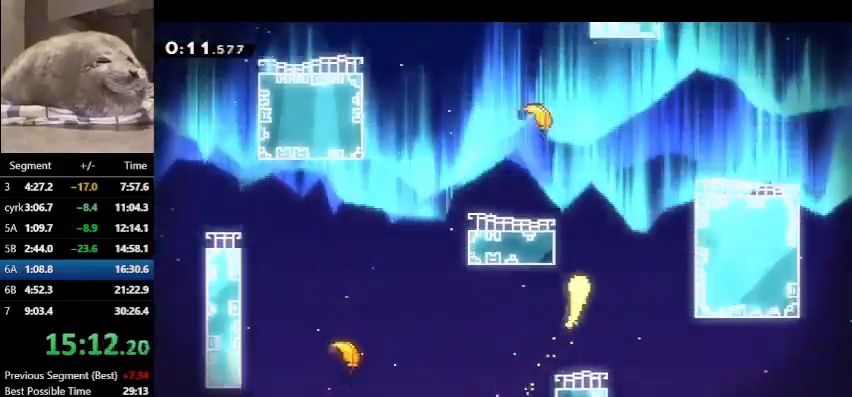
{"keys": ["up"], "events": [[267, "left", "down"], [367, "left", "up"]]}
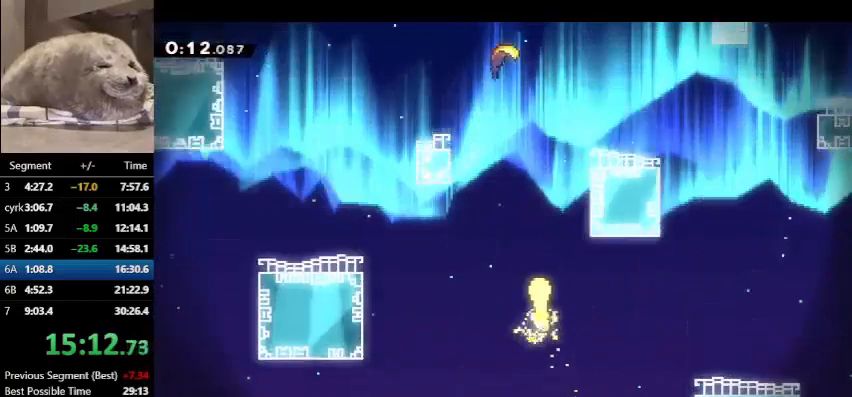
{"keys": ["up"], "events": [[133, "left", "down"], [300, "left", "up"]]}
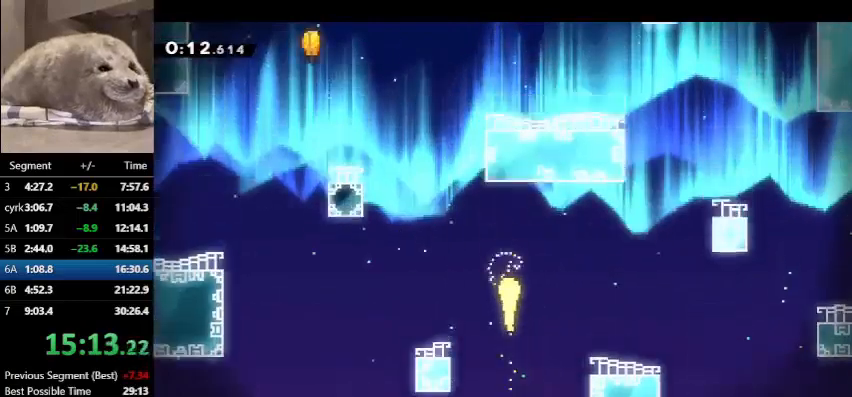
{"keys": ["up"], "events": [[33, "left", "down"], [200, "left", "up"]]}
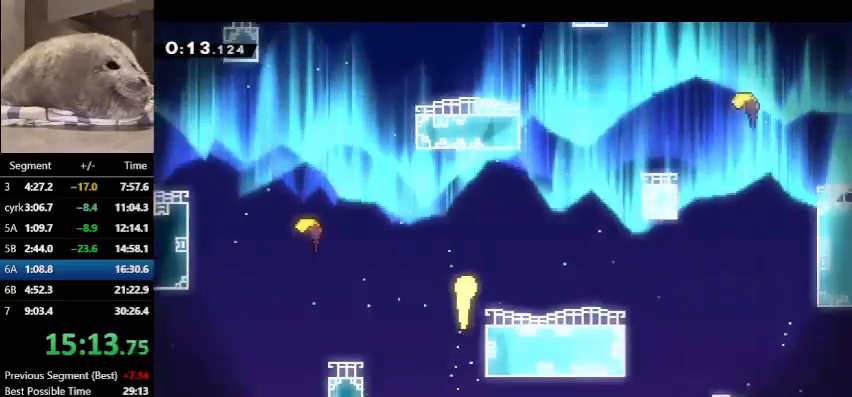
{"keys": ["up"], "events": [[33, "right", "down"], [267, "right", "up"]]}
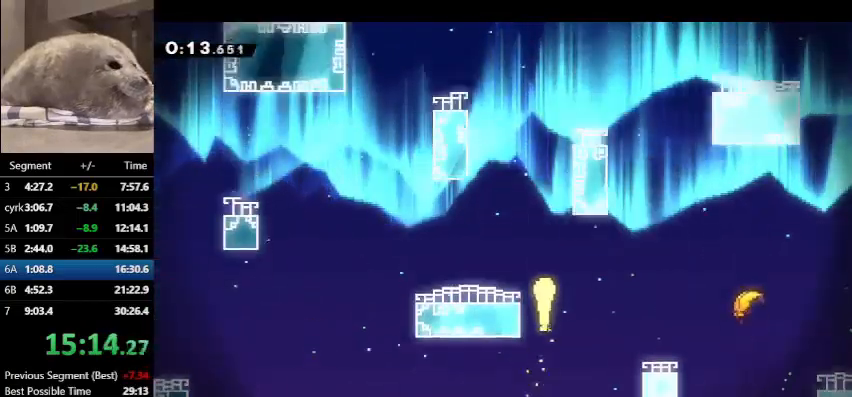
{"keys": ["up"], "events": [[133, "left", "down"], [233, "left", "up"]]}
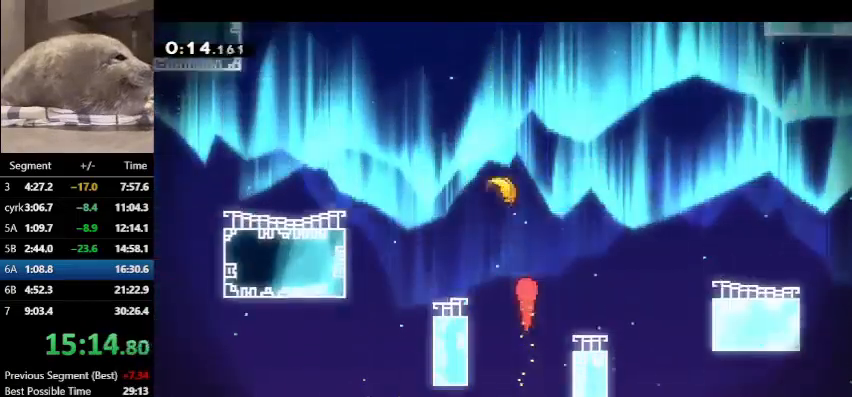
{"keys": ["up"], "events": [[67, "left", "down"], [167, "left", "up"]]}
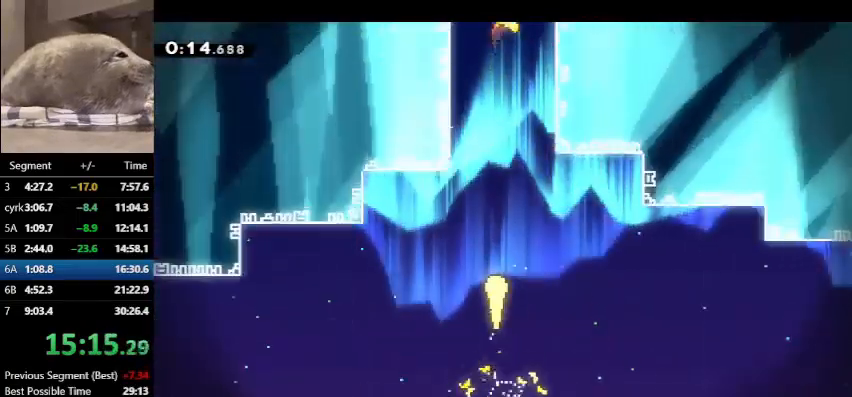
{"keys": ["up"], "events": []}
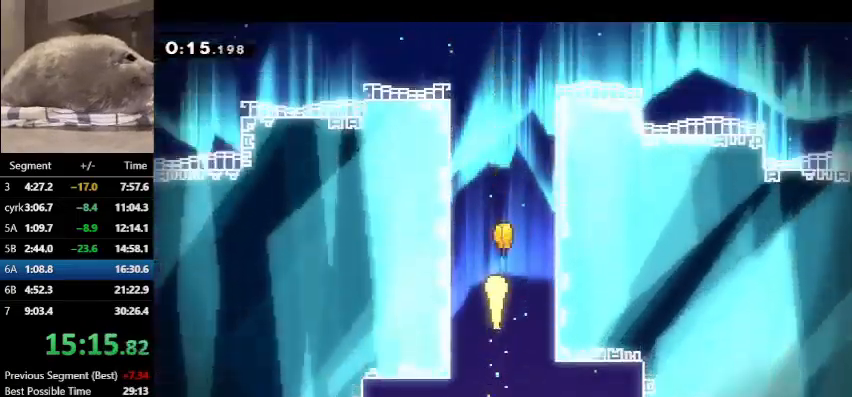
{"keys": ["up"], "events": []}
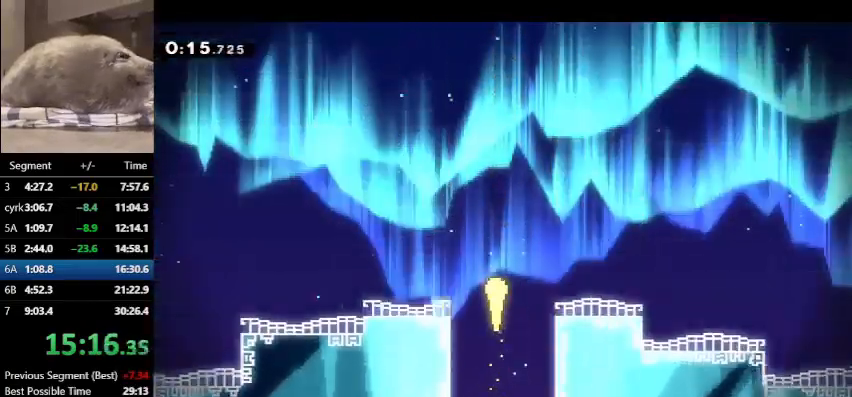
{"keys": ["up"], "events": []}
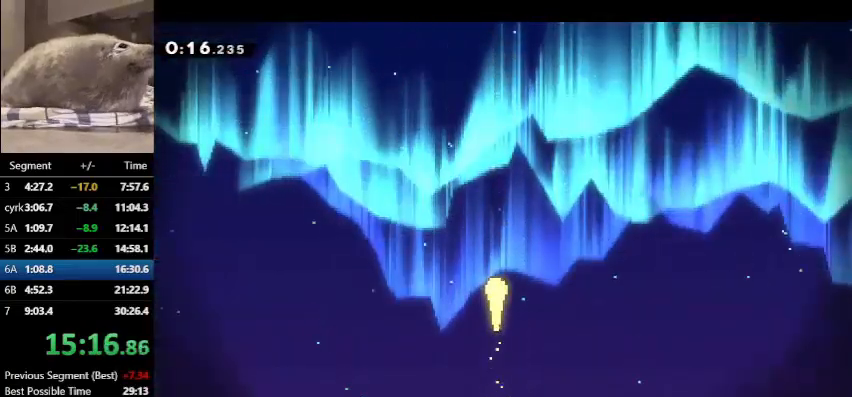
{"keys": [], "events": [[500, "up", "up"]]}
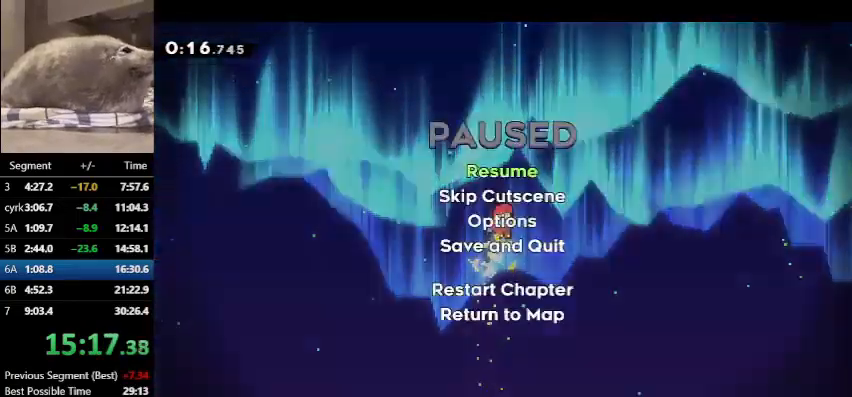
{"keys": [], "events": []}